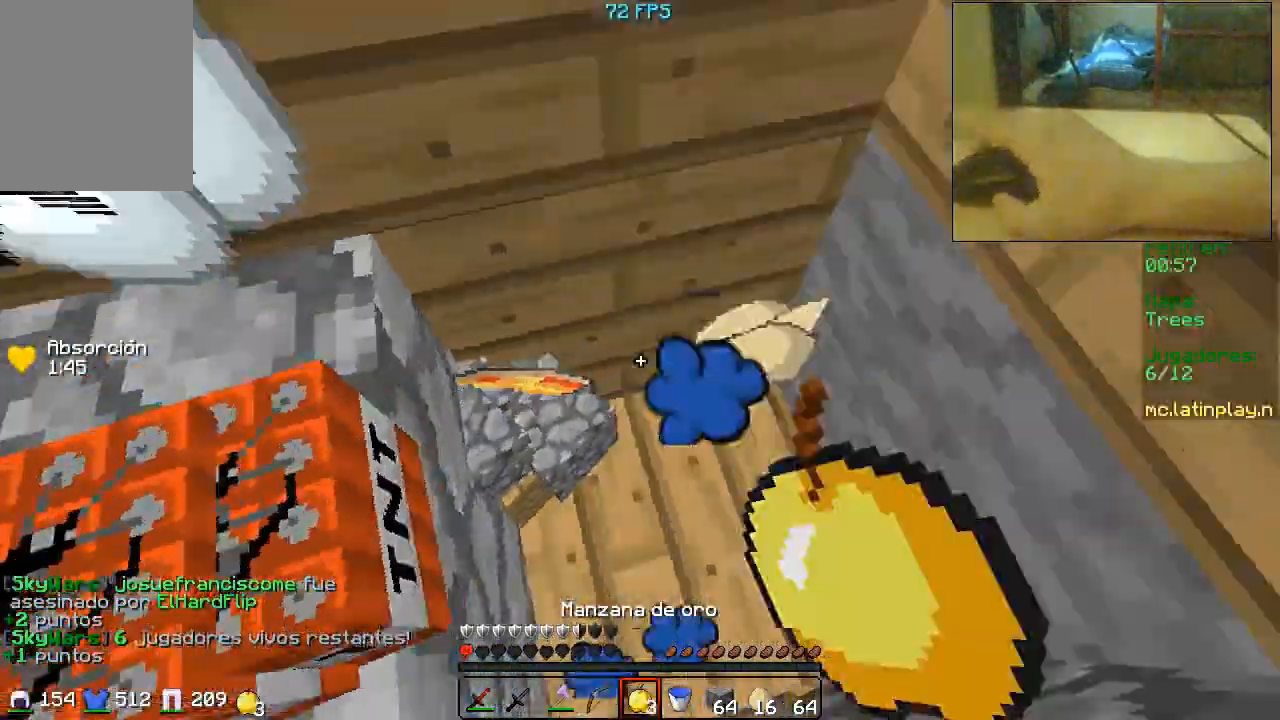
Gameplay with keyboard and mouse; each line is a JSON object with the keys and mouse buttons held at the frame after it. "events" lists presses ("down") and releases ("up") of "a", "d", "s", "w", "mouse_left" and "mouse_right" between this image and that frame as [ms after this image, input, new state], when the widget could be followed in between. "mouse_left", "mouse_right" = the "left", "right" buttons of the "mouse" list. No other keys are recorded. Fast repeated clicks can show as one long hold. Mouse movement is not recorded.
{"keys": ["a"], "mouse": ["right"], "events": [[100, "mouse_left", "down"], [167, "a", "down"], [267, "mouse_left", "up"]]}
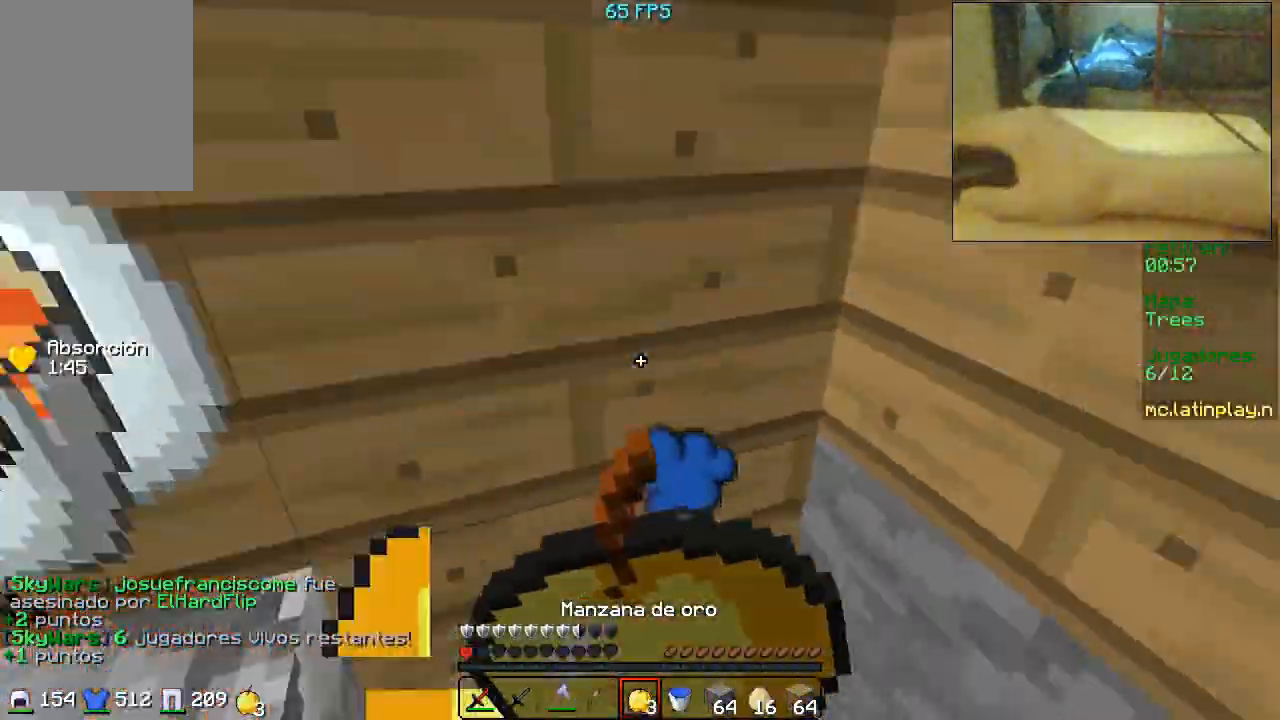
{"keys": [], "mouse": ["right"], "events": [[367, "a", "up"]]}
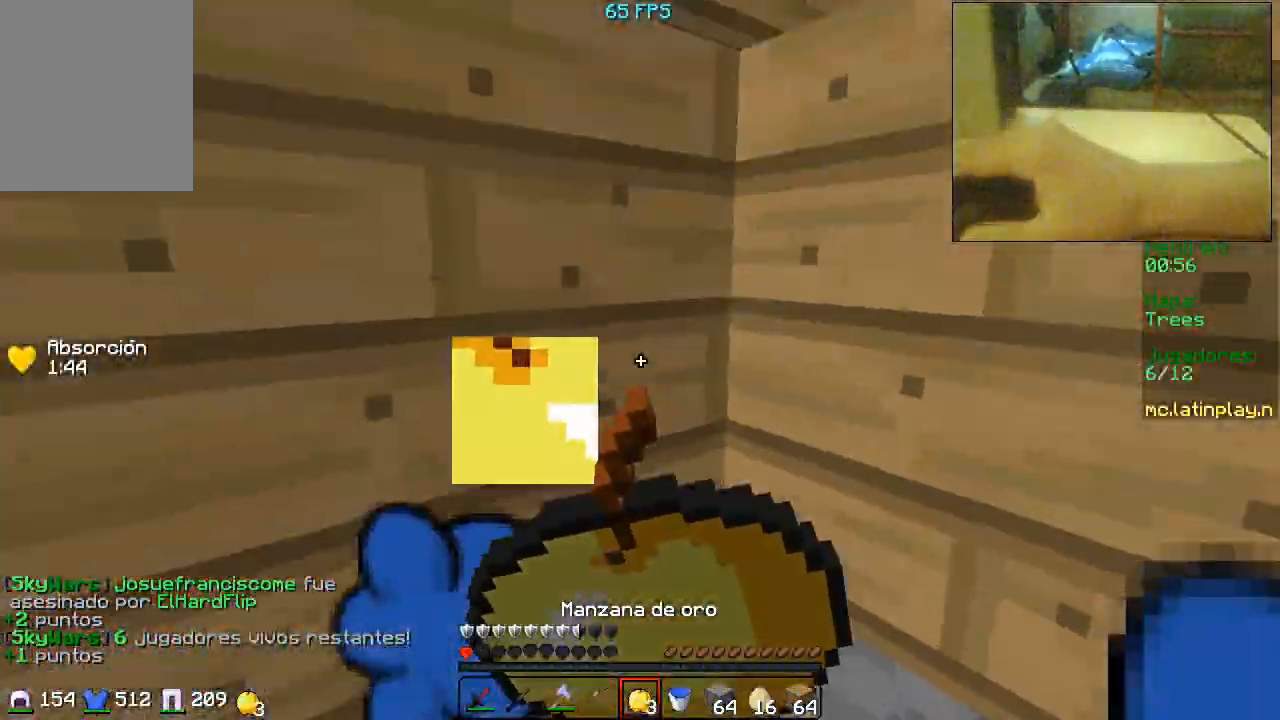
{"keys": [], "mouse": ["right"], "events": []}
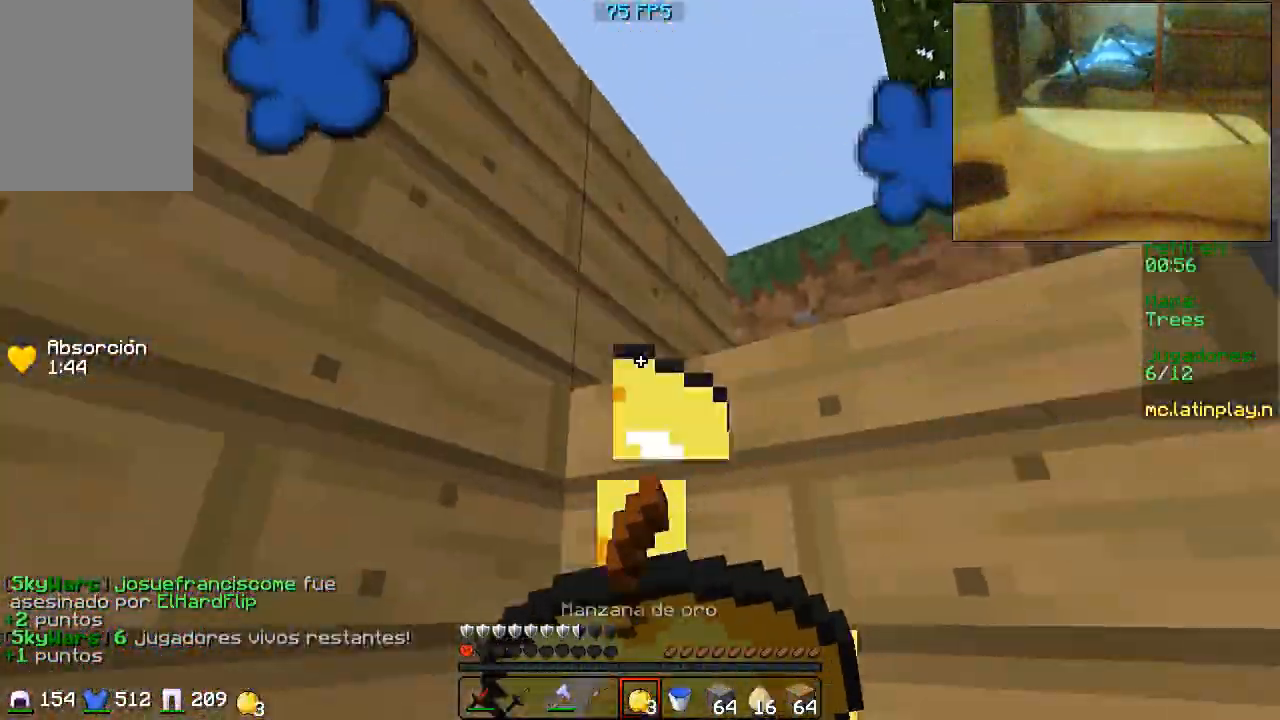
{"keys": ["w"], "mouse": ["right"], "events": [[500, "w", "down"]]}
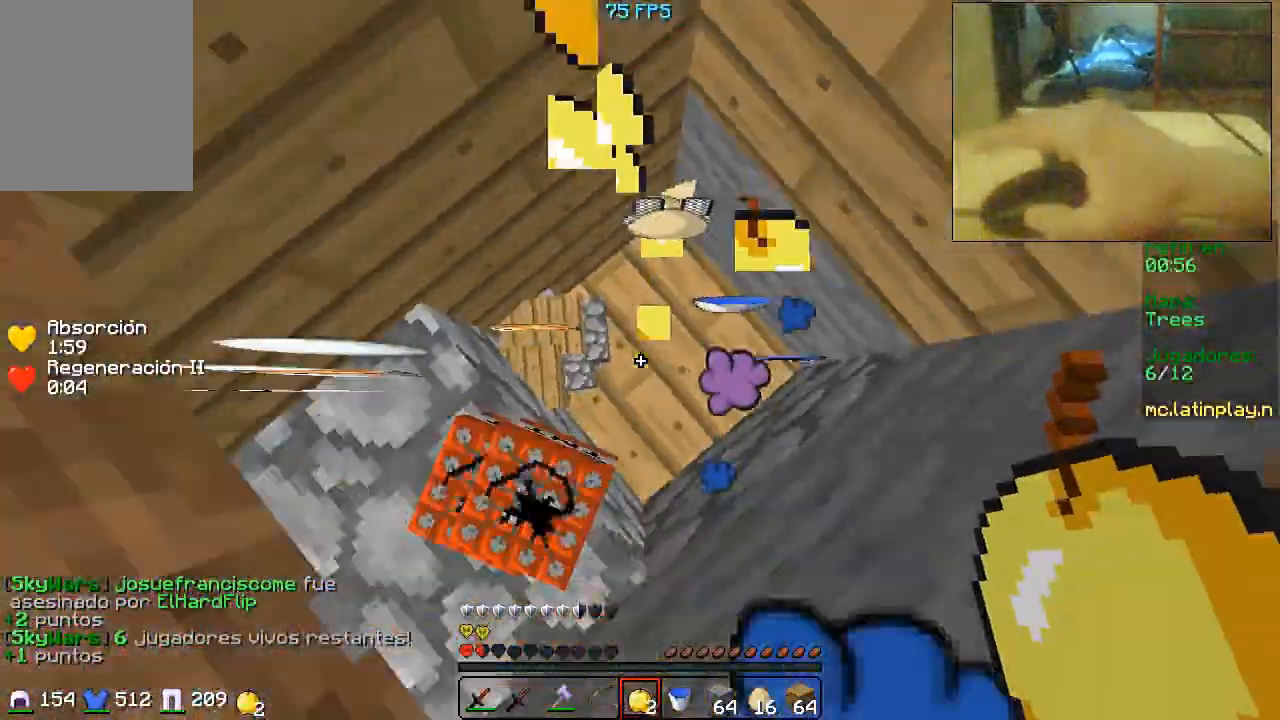
{"keys": ["d", "w"], "mouse": [], "events": [[33, "mouse_right", "up"], [100, "mouse_right", "down"], [433, "d", "down"], [500, "mouse_right", "up"]]}
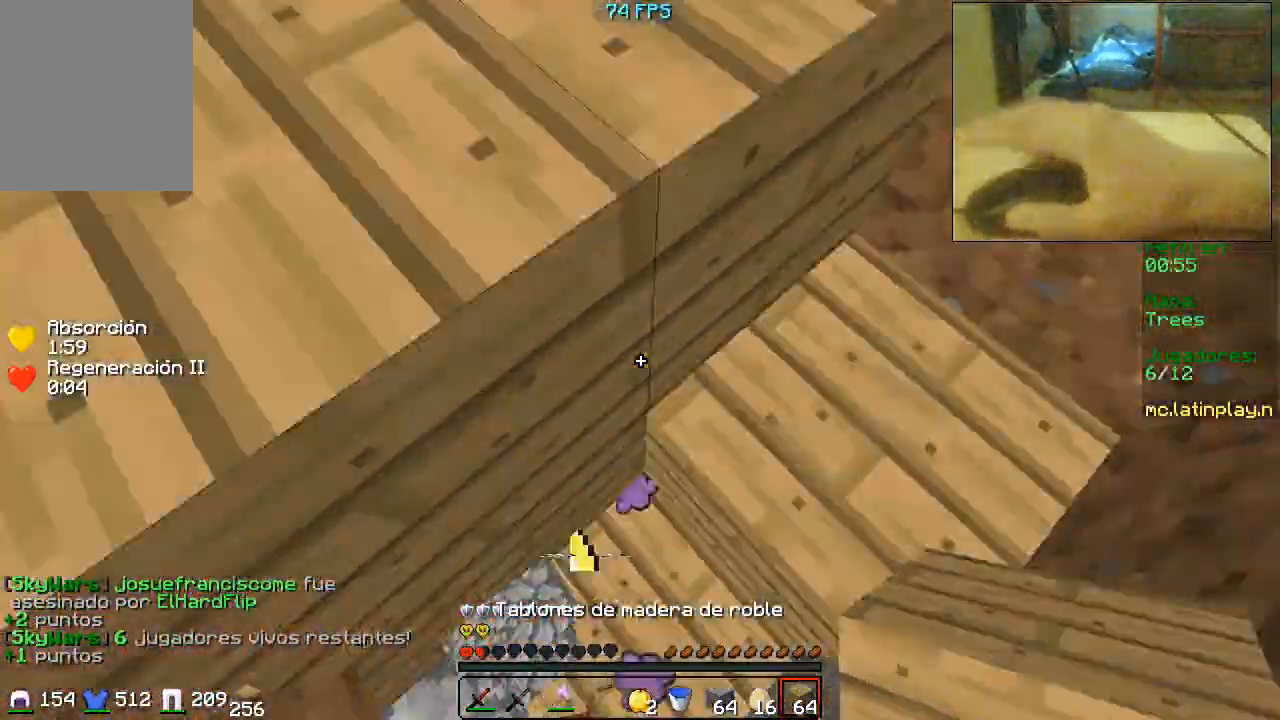
{"keys": ["a", "w"], "mouse": ["right"], "events": [[167, "d", "up"], [500, "a", "down"], [500, "mouse_right", "down"]]}
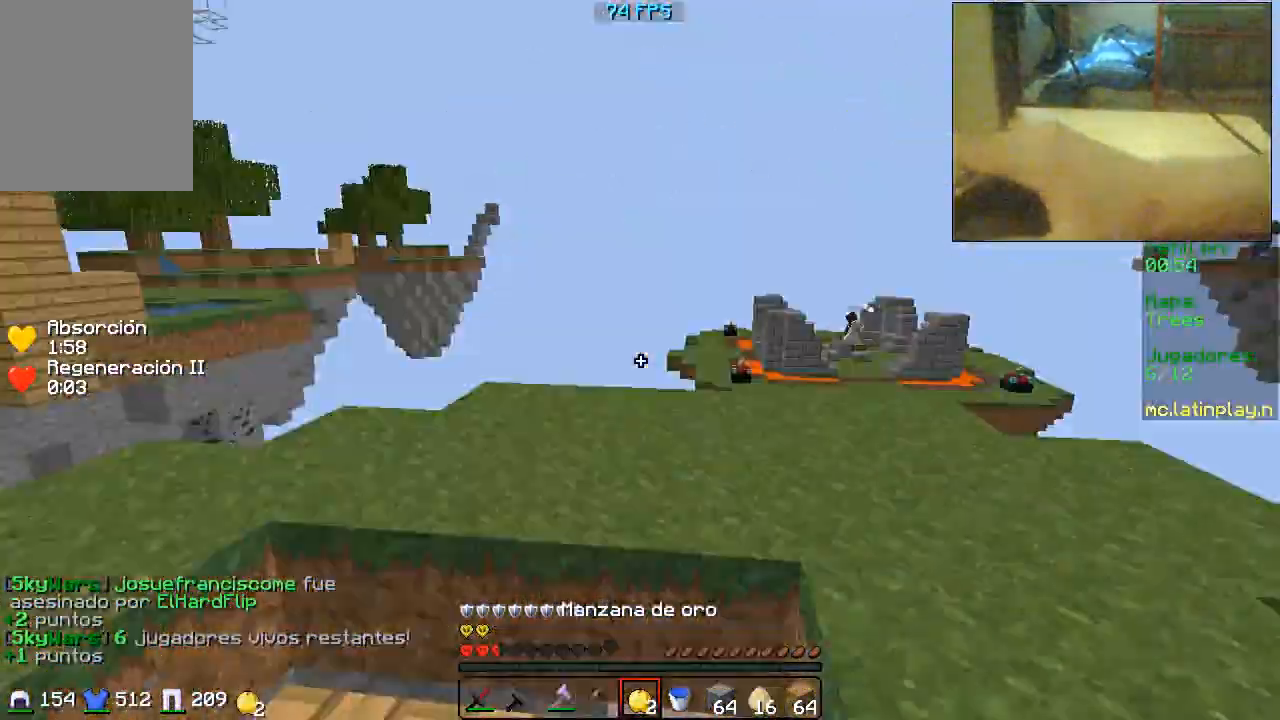
{"keys": ["d", "w"], "mouse": ["right"], "events": [[133, "mouse_left", "down"], [167, "a", "up"], [367, "mouse_left", "up"], [400, "d", "down"]]}
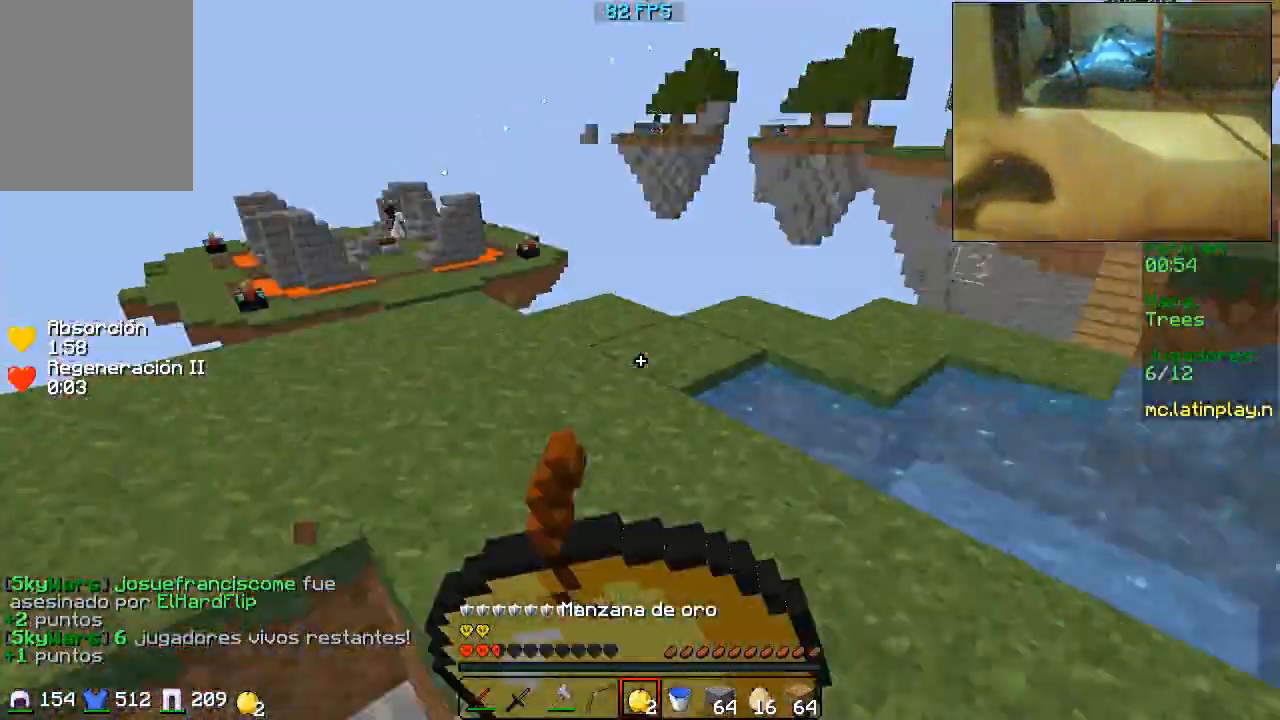
{"keys": ["d", "w"], "mouse": ["right"], "events": [[300, "d", "up"], [500, "d", "down"]]}
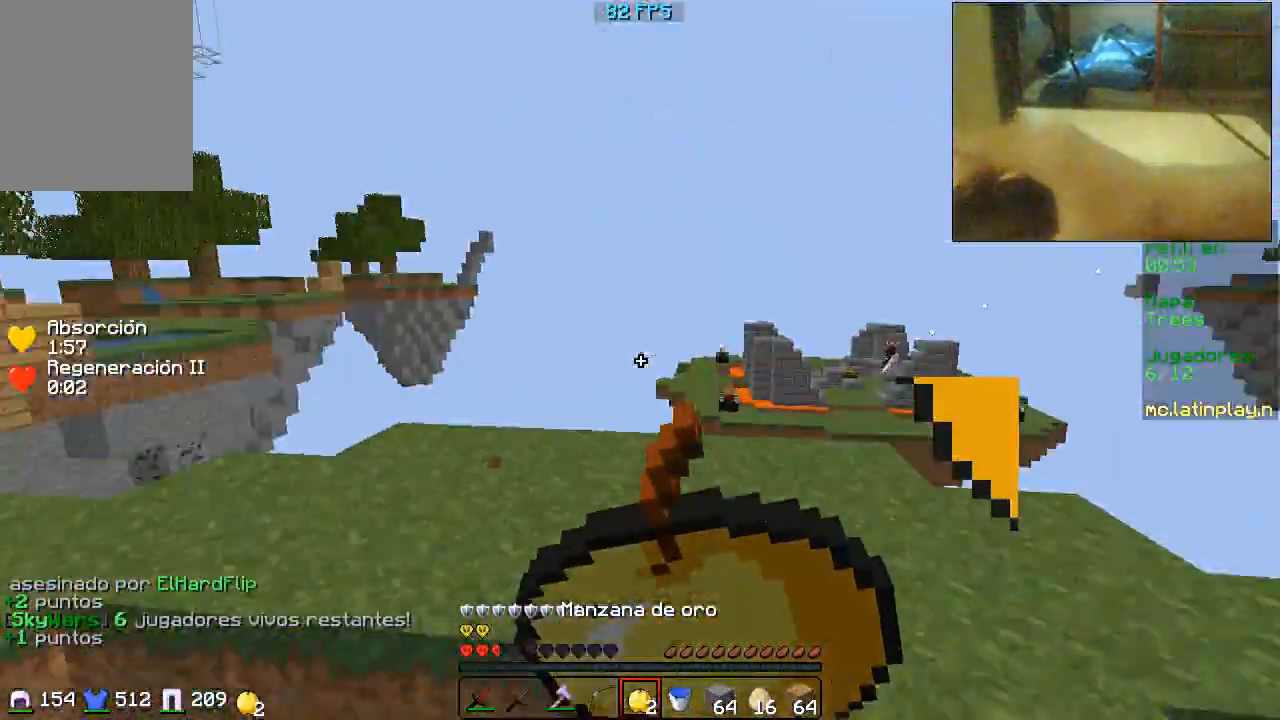
{"keys": ["w"], "mouse": ["right"], "events": [[367, "d", "up"]]}
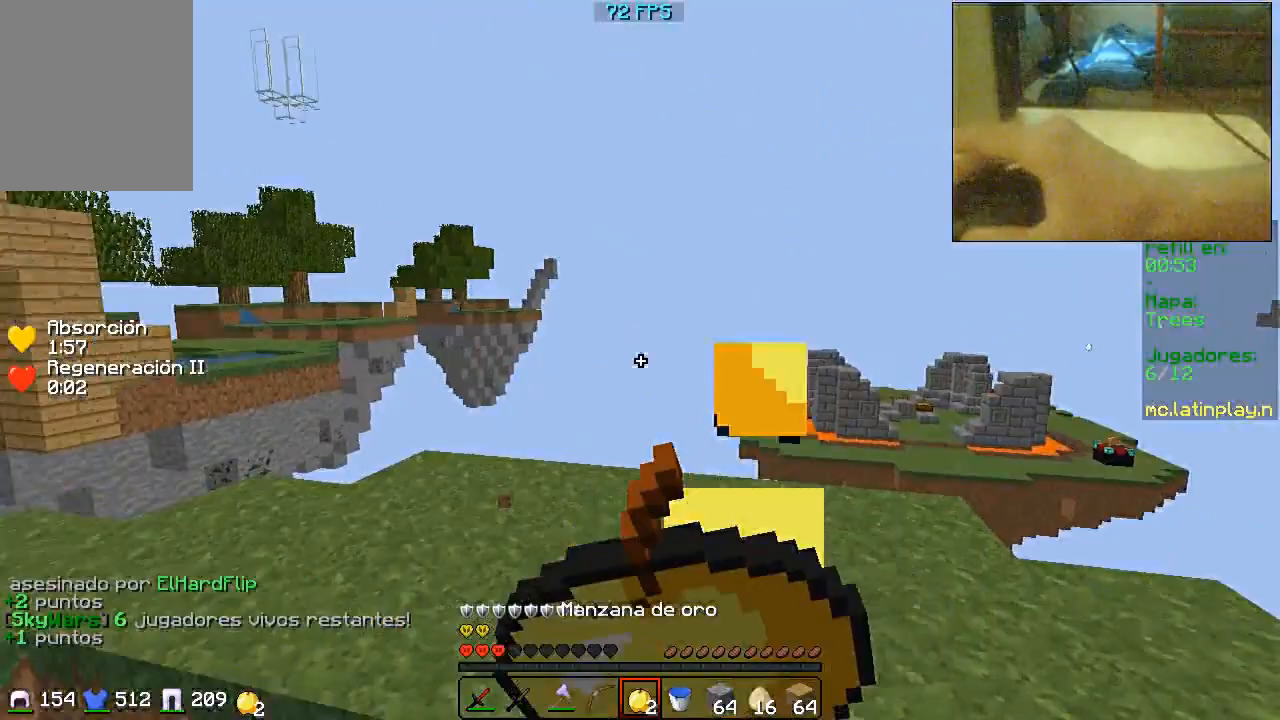
{"keys": ["d", "w"], "mouse": [], "events": [[267, "d", "down"], [267, "mouse_right", "up"]]}
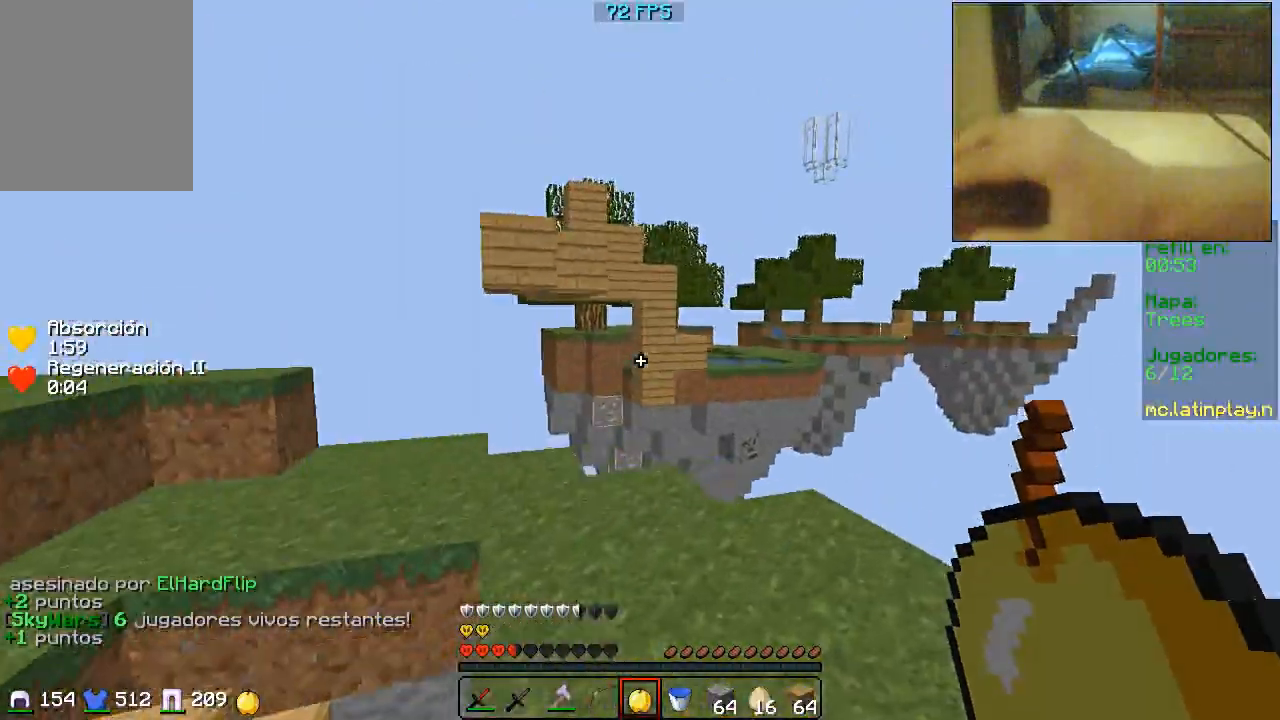
{"keys": ["d", "w"], "mouse": [], "events": [[167, "d", "up"], [433, "d", "down"]]}
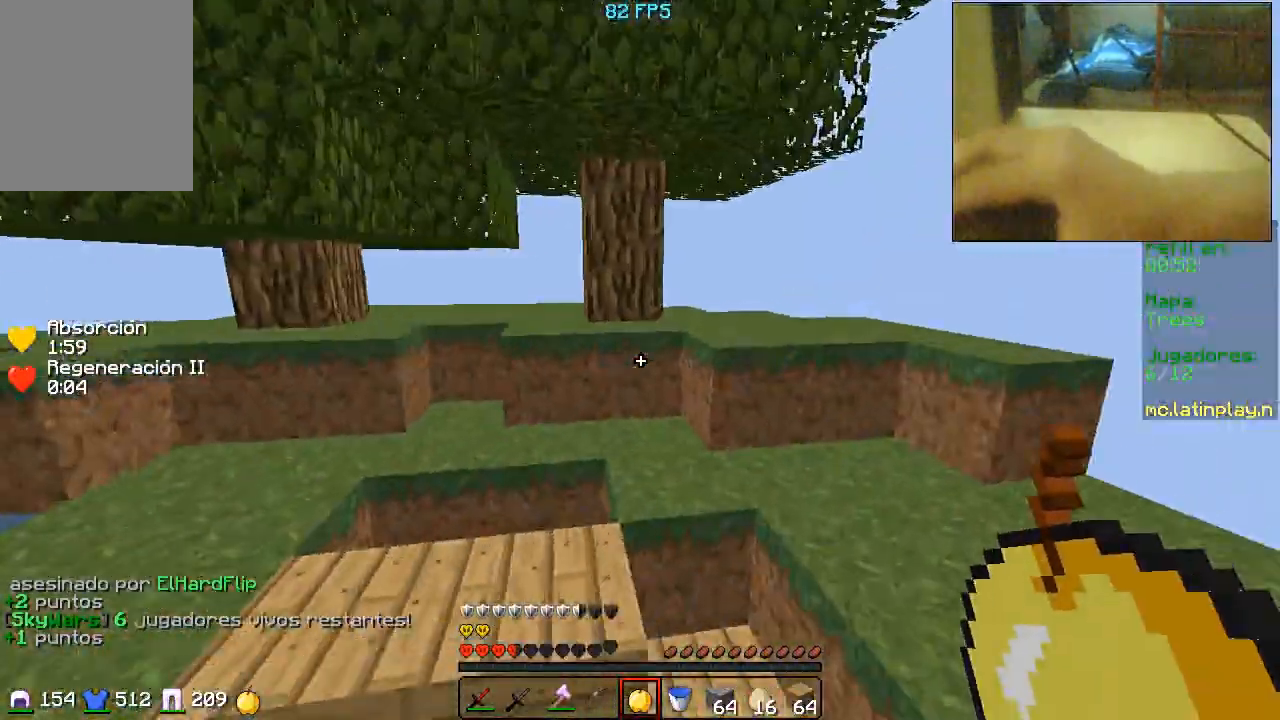
{"keys": ["w"], "mouse": [], "events": [[267, "d", "up"], [333, "a", "down"], [500, "a", "up"]]}
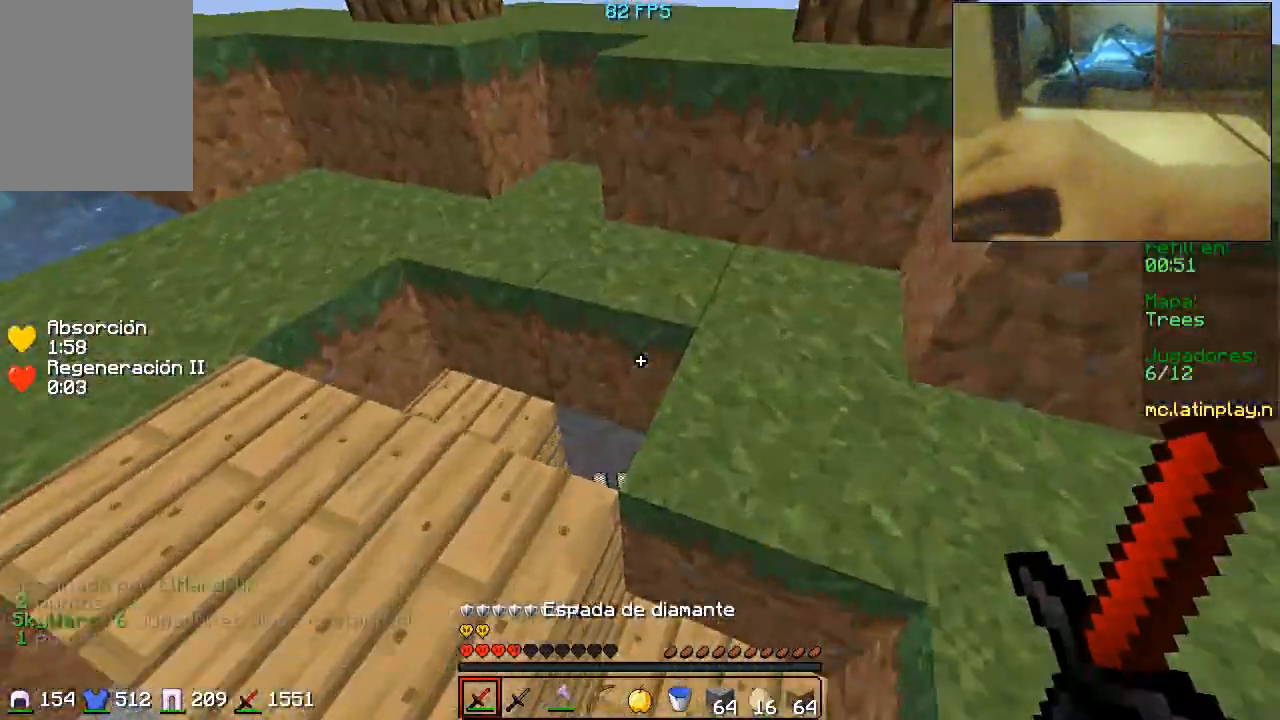
{"keys": ["w"], "mouse": []}
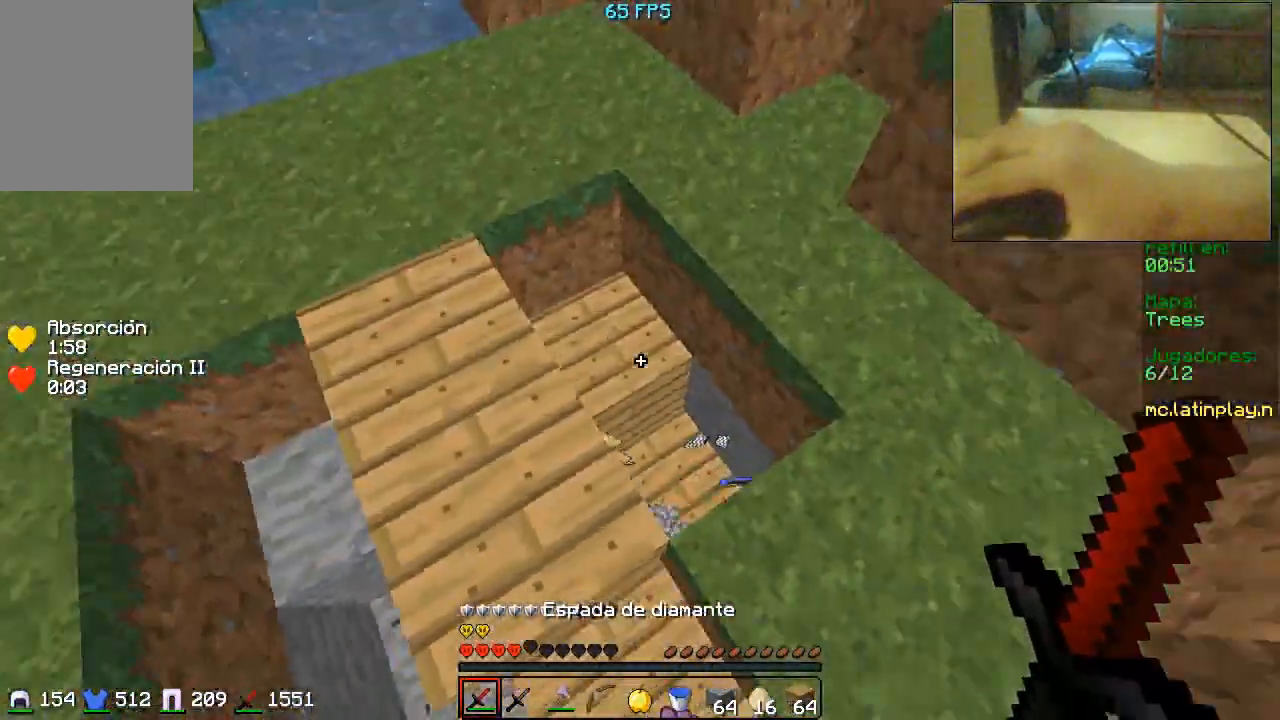
{"keys": ["a", "s"], "mouse": [], "events": [[33, "d", "down"], [367, "a", "down"], [367, "d", "up"], [367, "w", "up"], [433, "s", "down"]]}
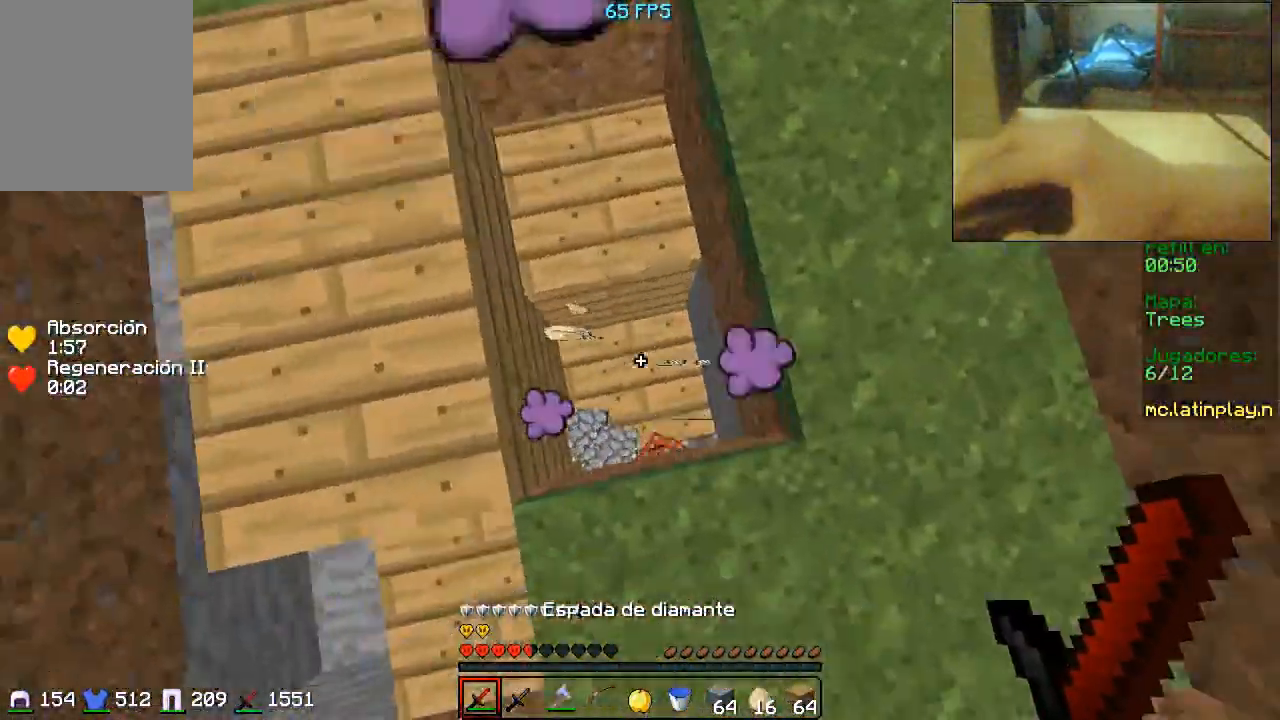
{"keys": ["d", "w"], "mouse": [], "events": [[100, "a", "up"], [167, "s", "up"], [267, "d", "down"], [300, "w", "down"]]}
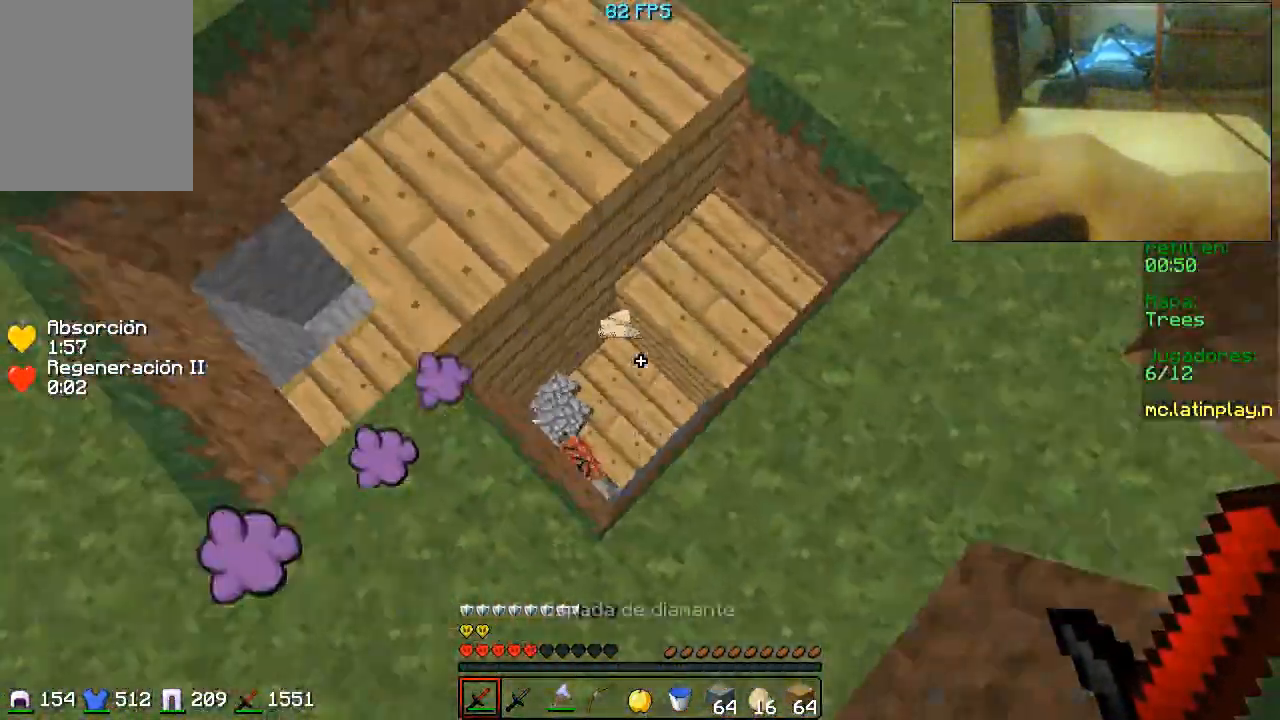
{"keys": [], "mouse": [], "events": [[100, "a", "down"], [100, "d", "up"], [100, "w", "up"], [400, "a", "up"]]}
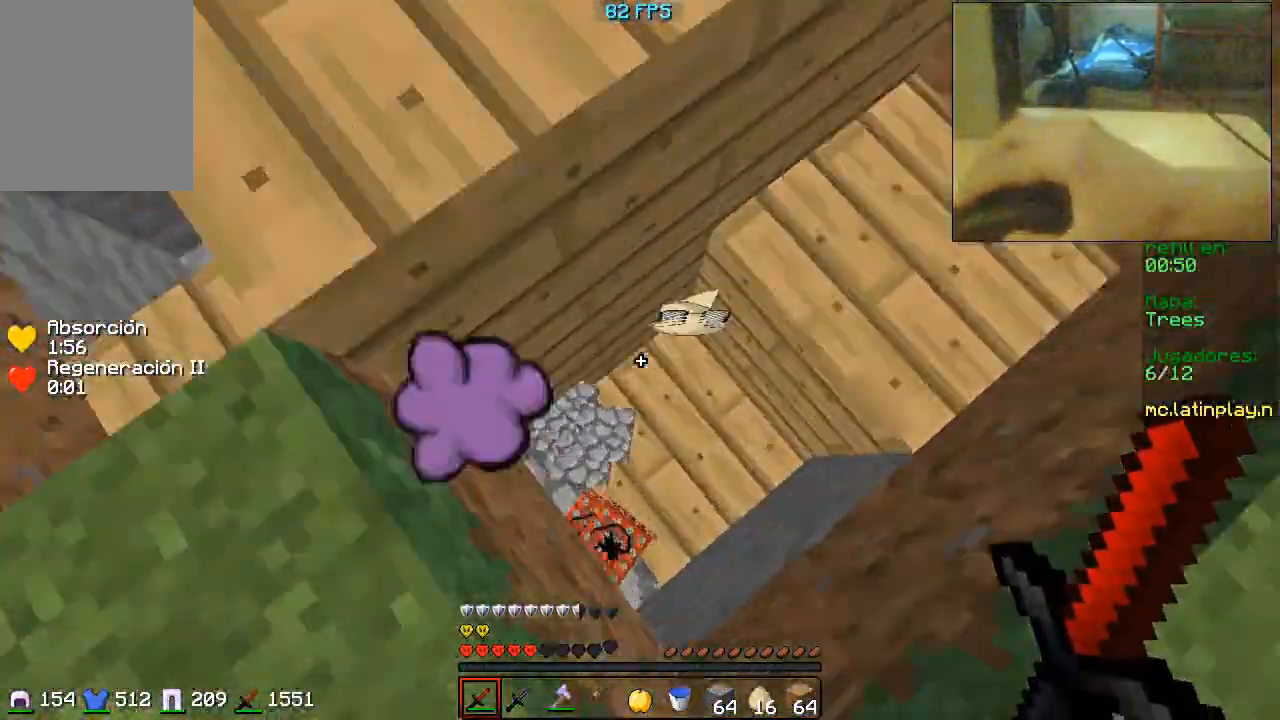
{"keys": [], "mouse": [], "events": [[67, "d", "down"], [200, "d", "up"]]}